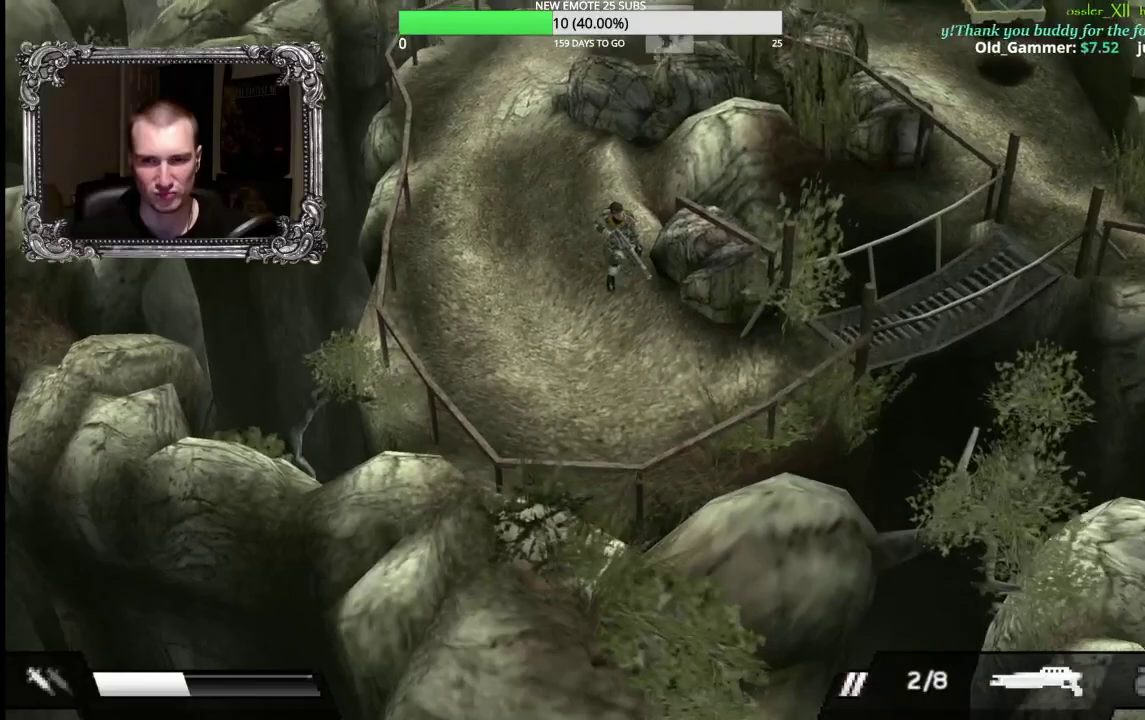
Gameplay with a controller (Xbox layout); each line is a JSON object with the inputs held at the frame after it. "events" lists button and stick changes between this image and that frame as [ms after this image, input, new state], when the widget could be followed in between.
{"buttons": ["R2"], "left_stick": "down", "right_stick": "center", "events": [[400, "left_stick", "down"]]}
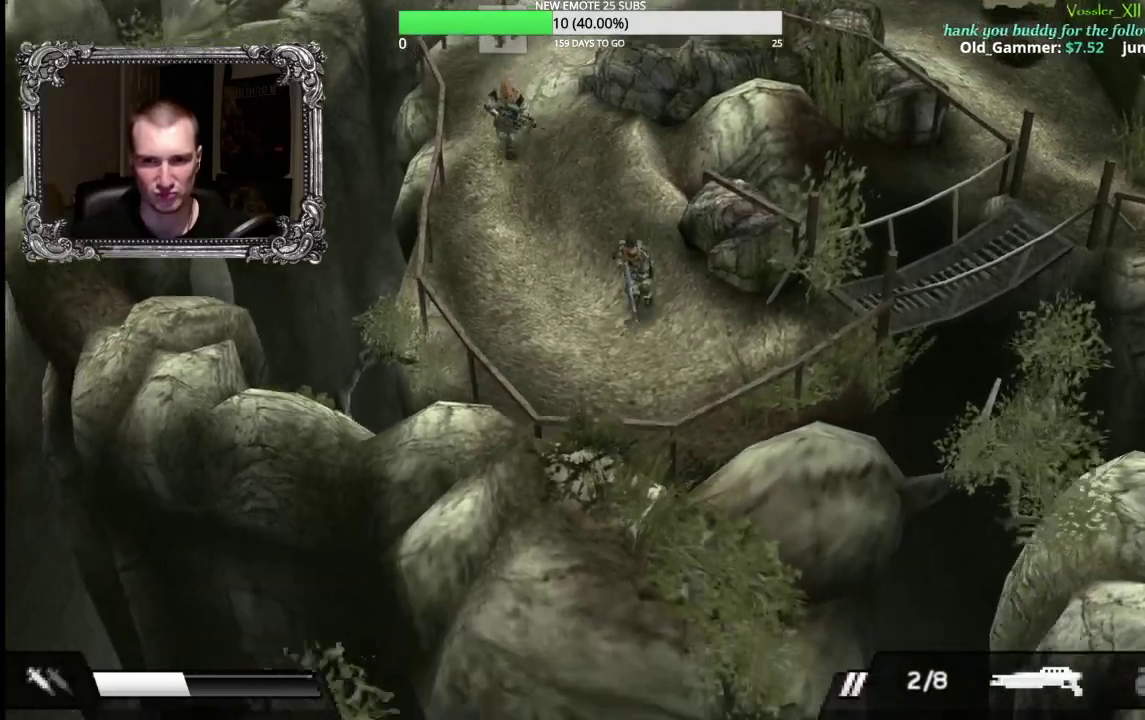
{"buttons": ["R2"], "left_stick": "up-right", "right_stick": "center", "events": [[50, "left_stick", "down-right"], [150, "left_stick", "right"], [400, "left_stick", "up-right"]]}
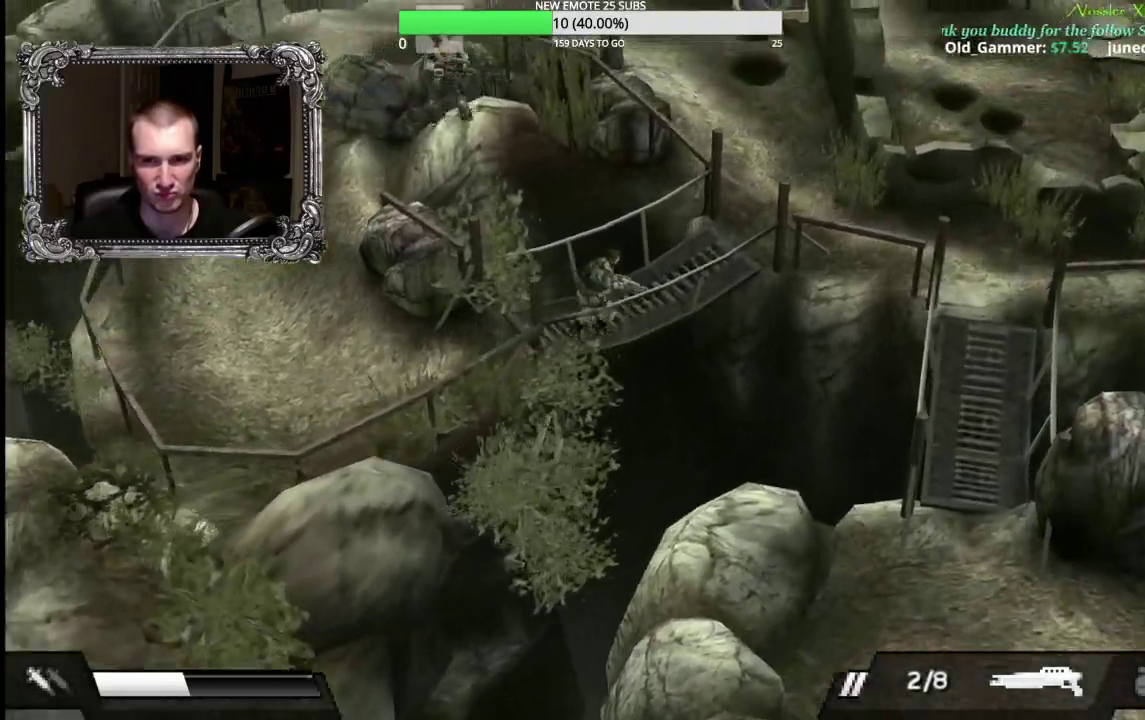
{"buttons": ["R2"], "left_stick": "up", "right_stick": "center", "events": [[417, "left_stick", "up"]]}
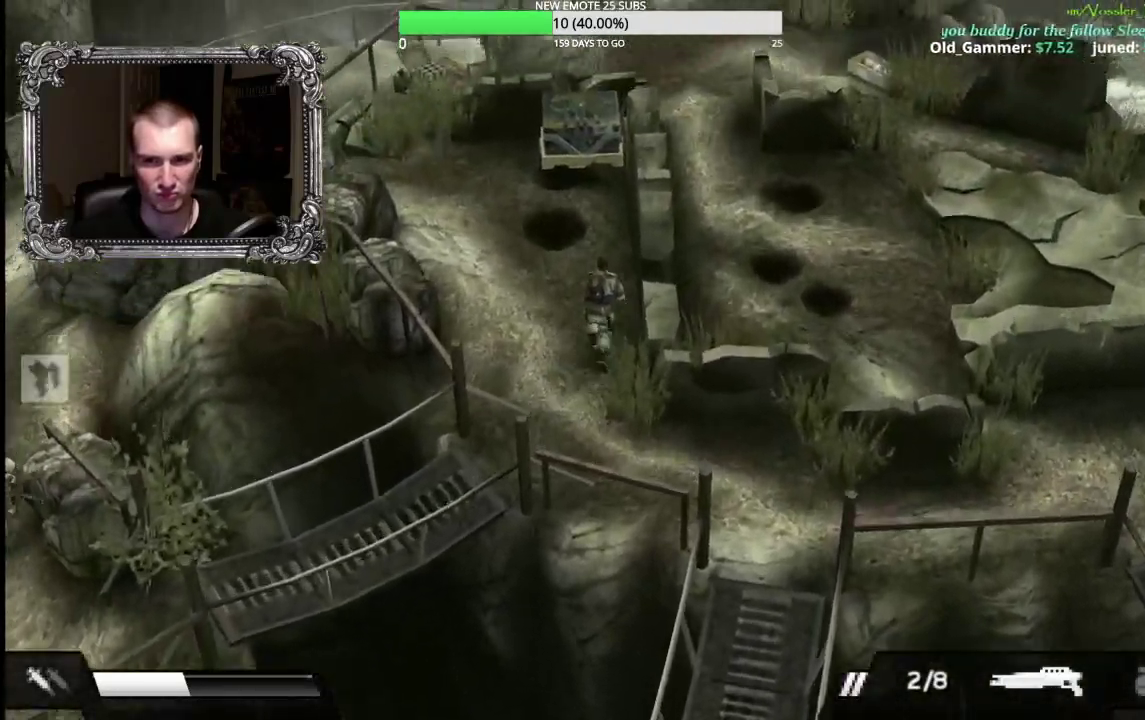
{"buttons": ["A"], "left_stick": "up", "right_stick": "center", "events": [[300, "R2", "up"], [367, "left_stick", "up-left"], [450, "left_stick", "up"], [467, "A", "down"]]}
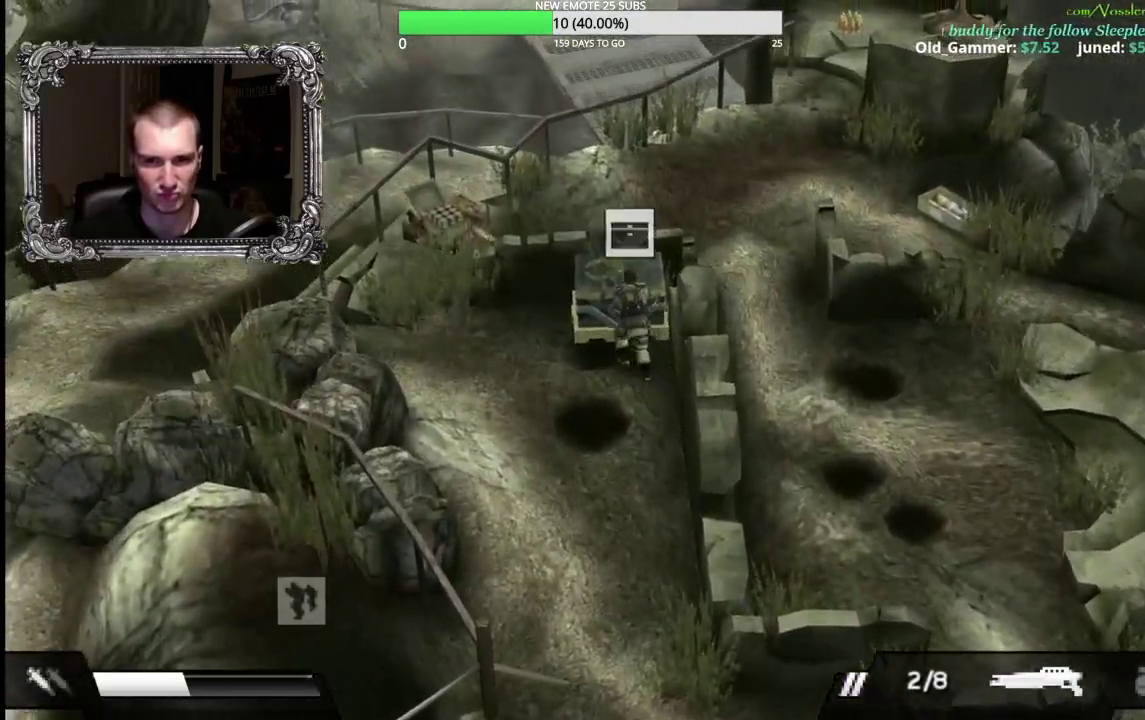
{"buttons": [], "left_stick": "center", "right_stick": "center", "events": [[33, "left_stick", "center"], [100, "A", "up"]]}
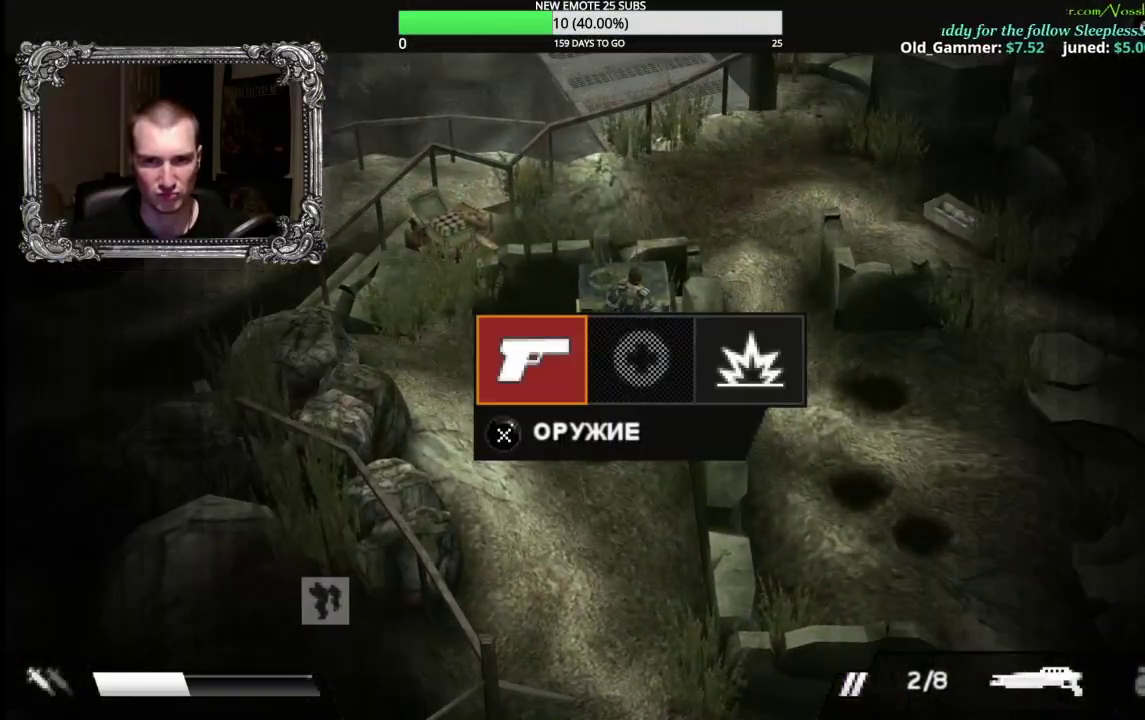
{"buttons": [], "left_stick": "center", "right_stick": "center", "events": [[117, "B", "down"], [217, "B", "up"], [333, "left_stick", "down"], [433, "left_stick", "center"]]}
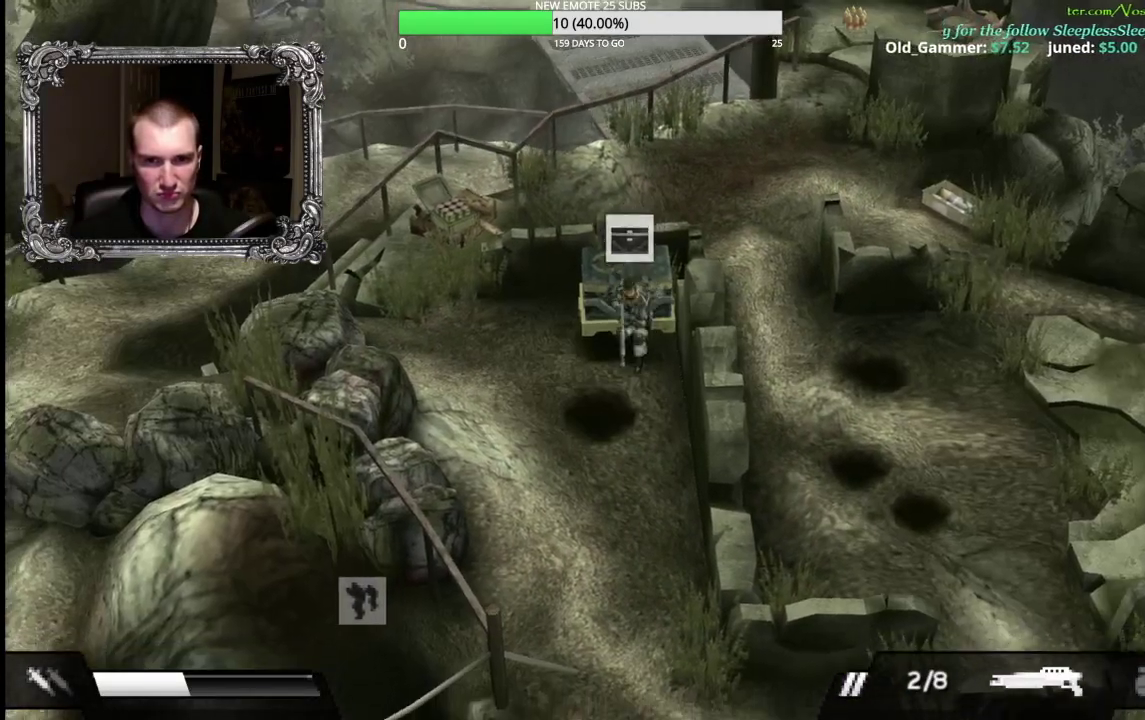
{"buttons": ["R2"], "left_stick": "down-right", "right_stick": "center", "events": [[83, "left_stick", "down"], [183, "R2", "down"], [417, "left_stick", "down-right"]]}
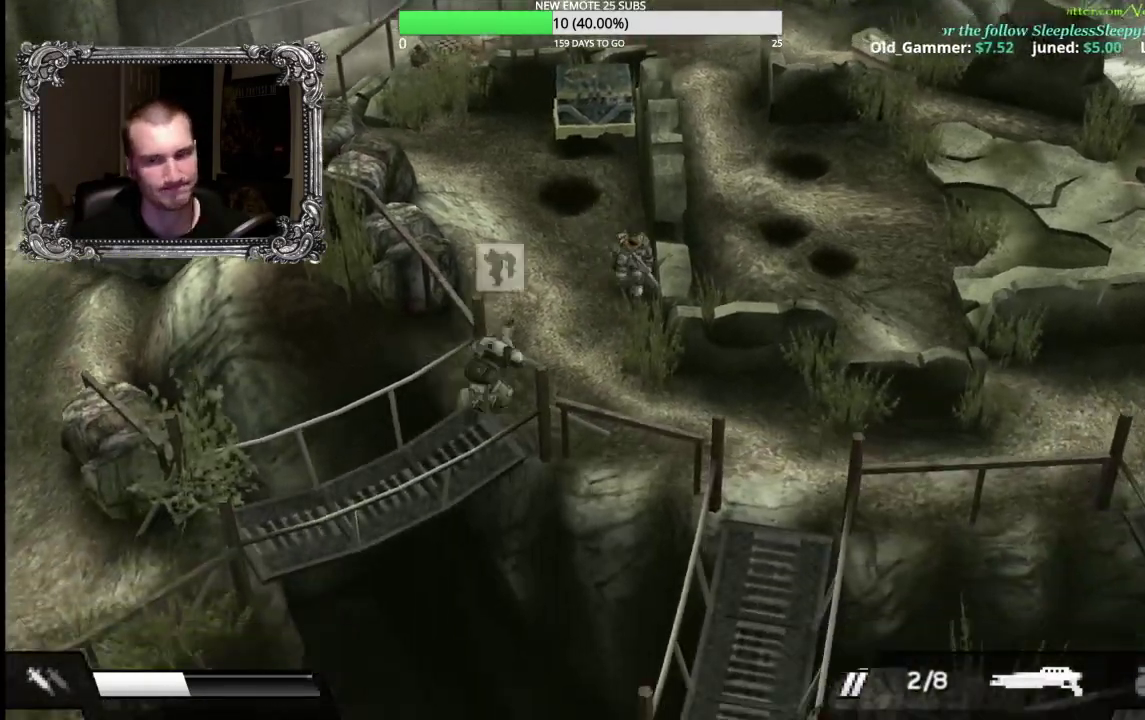
{"buttons": ["R2"], "left_stick": "down", "right_stick": "center", "events": [[433, "left_stick", "down"]]}
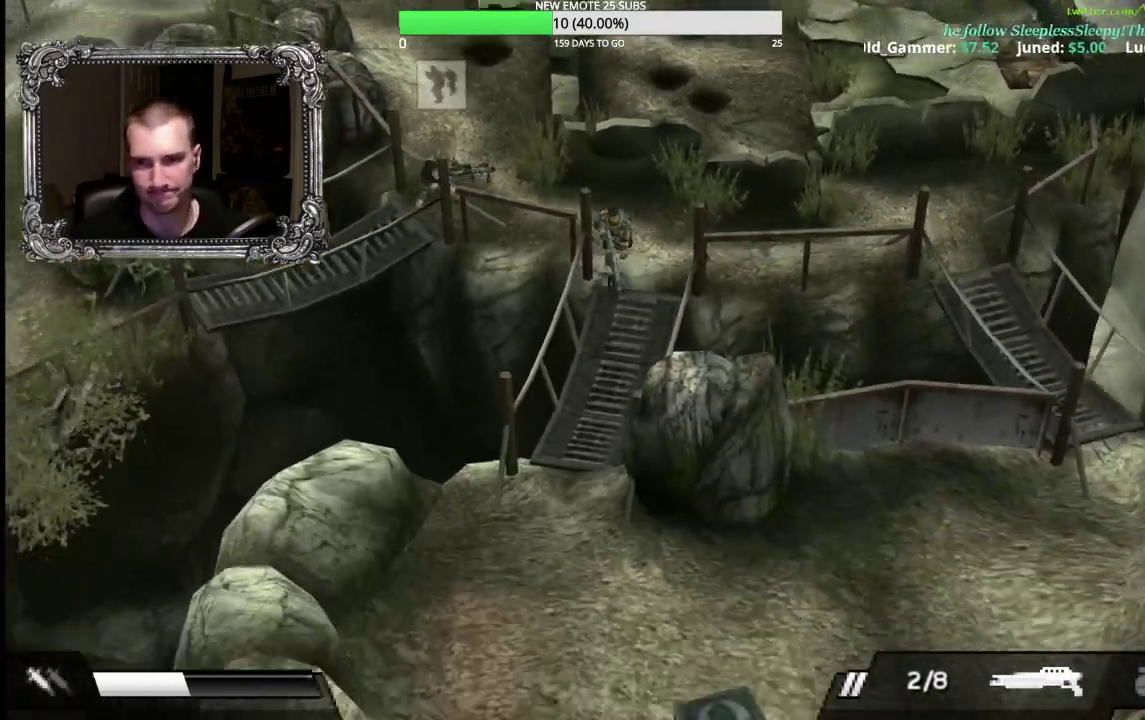
{"buttons": ["R2"], "left_stick": "down", "right_stick": "center", "events": []}
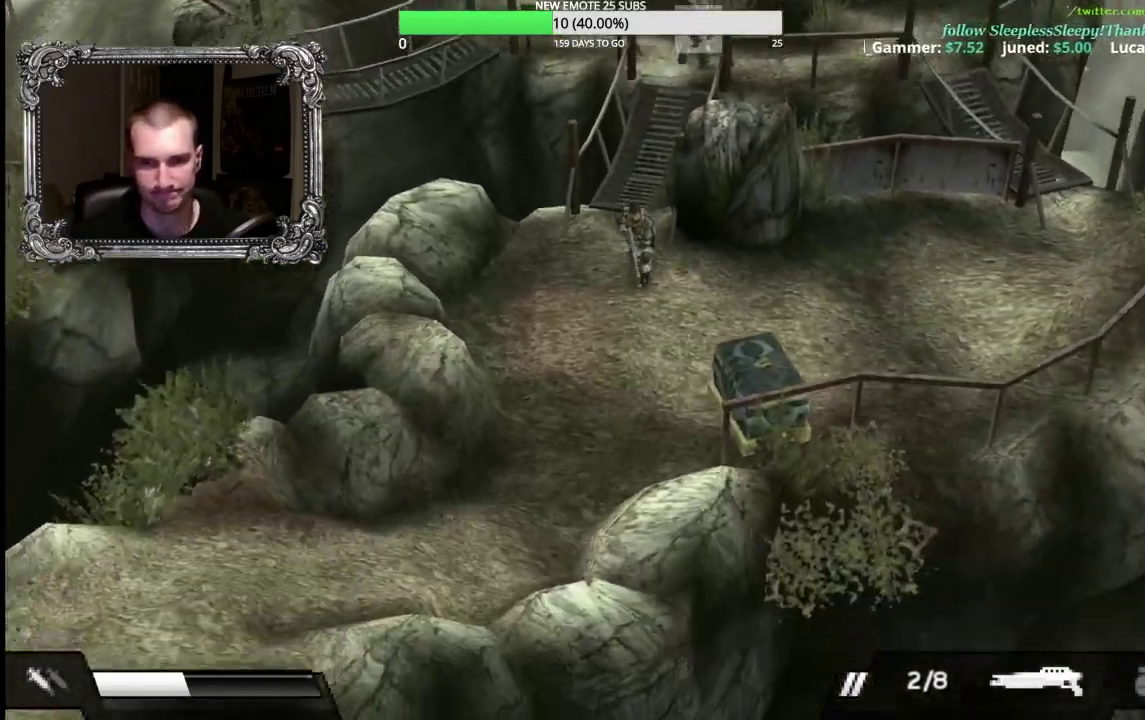
{"buttons": ["A"], "left_stick": "right", "right_stick": "center", "events": [[183, "left_stick", "down-right"], [200, "R2", "up"], [283, "left_stick", "right"], [450, "A", "down"]]}
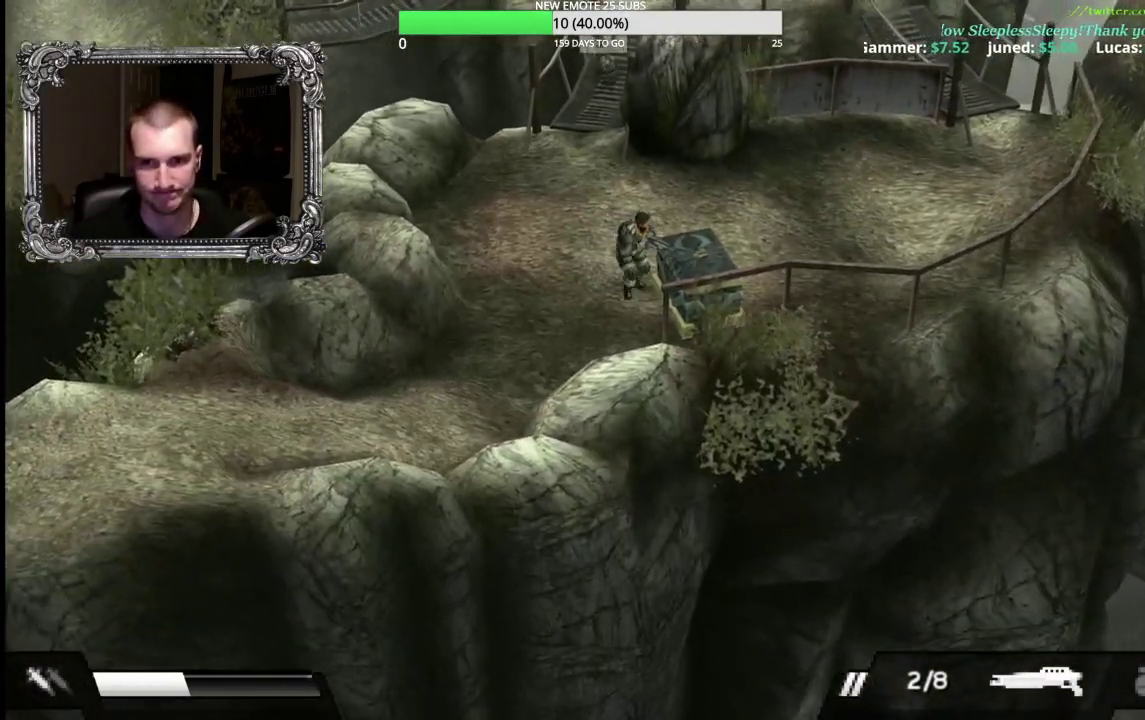
{"buttons": ["A"], "left_stick": "center", "right_stick": "center", "events": [[67, "A", "up"], [117, "left_stick", "down"], [250, "left_stick", "down-right"], [417, "A", "down"], [433, "left_stick", "center"]]}
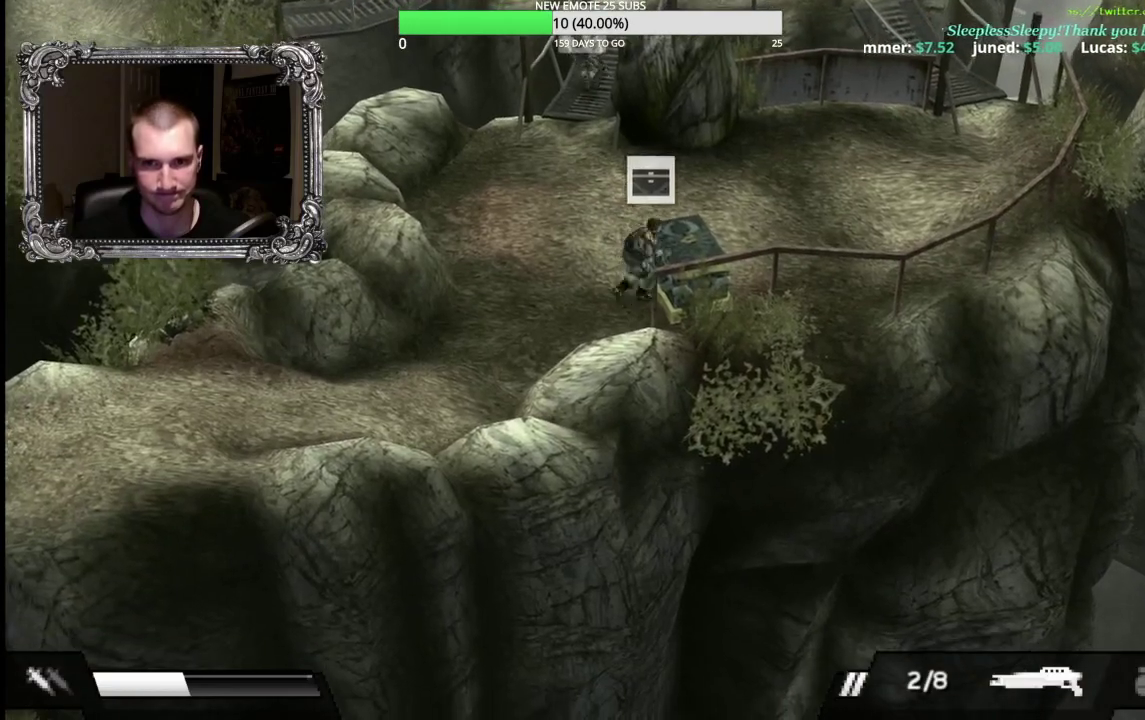
{"buttons": [], "left_stick": "center", "right_stick": "center", "events": [[33, "A", "up"]]}
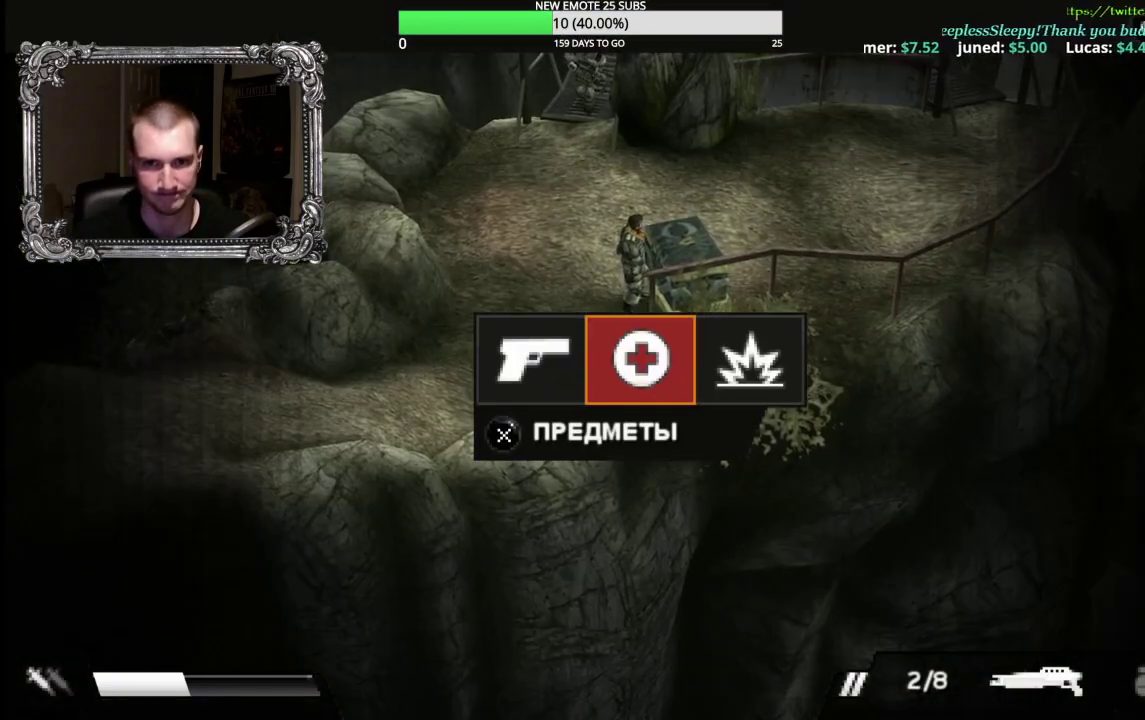
{"buttons": ["A"], "left_stick": "center", "right_stick": "center", "events": [[183, "A", "down"], [283, "A", "up"], [483, "A", "down"]]}
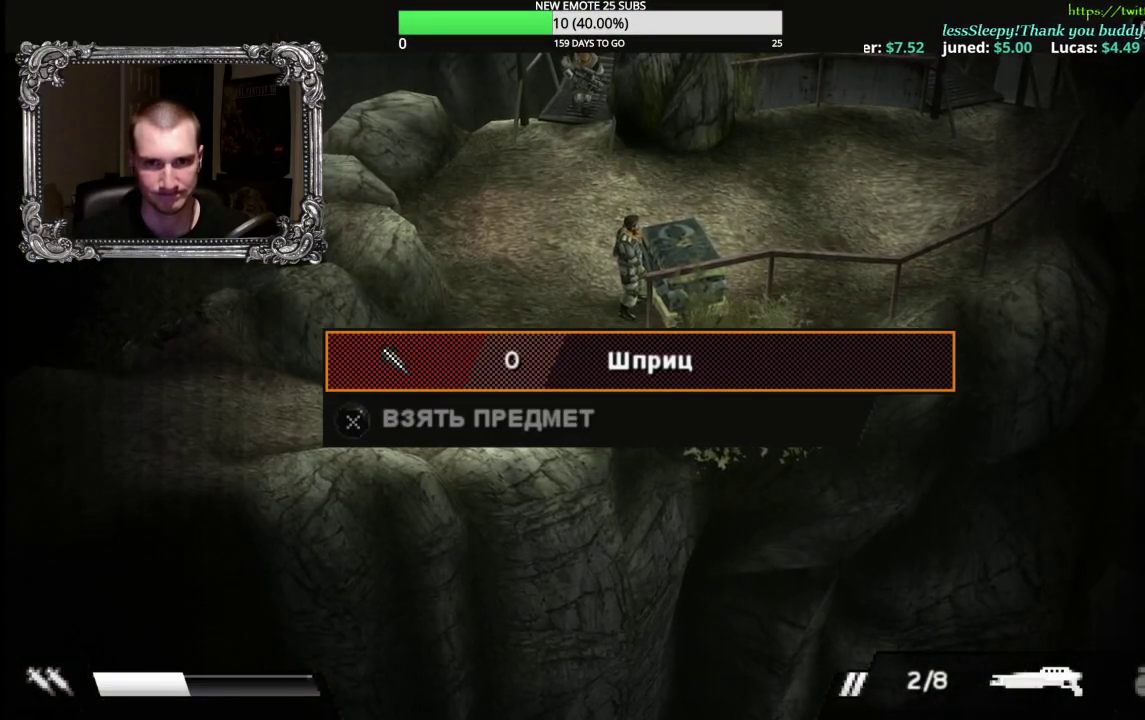
{"buttons": ["B"], "left_stick": "center", "right_stick": "center", "events": [[100, "A", "up"], [417, "B", "down"]]}
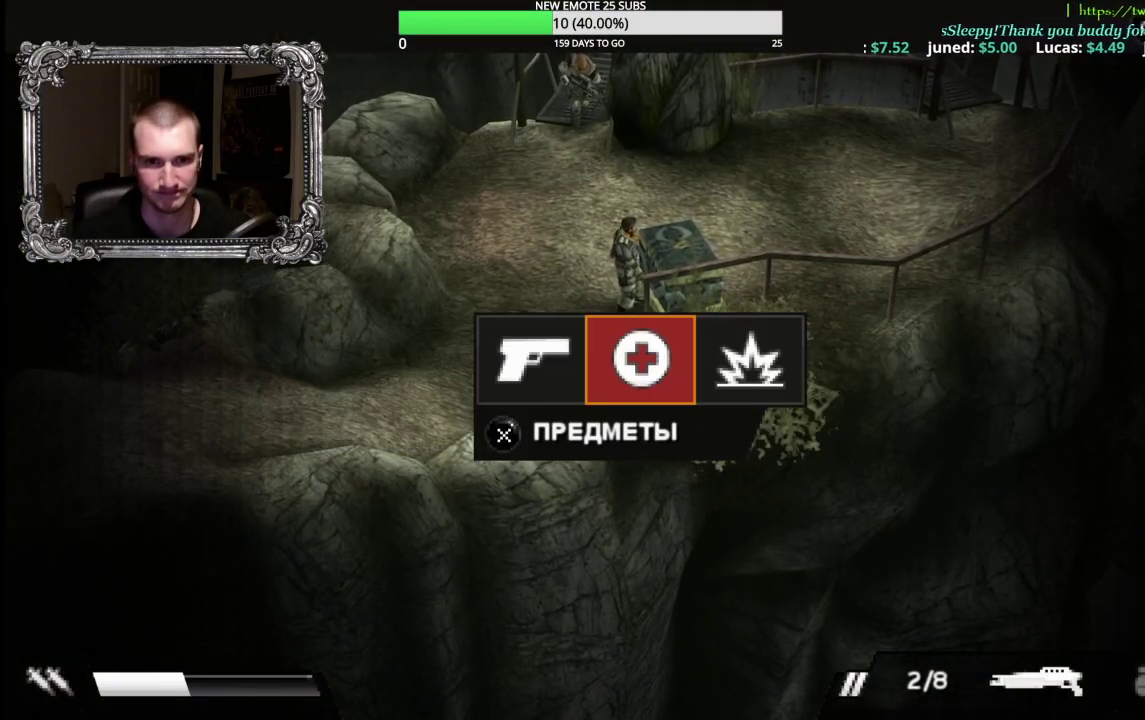
{"buttons": ["R2"], "left_stick": "down-left", "right_stick": "center", "events": [[33, "B", "up"], [100, "left_stick", "left"], [117, "B", "down"], [183, "B", "up"], [233, "left_stick", "down-left"], [250, "R2", "down"]]}
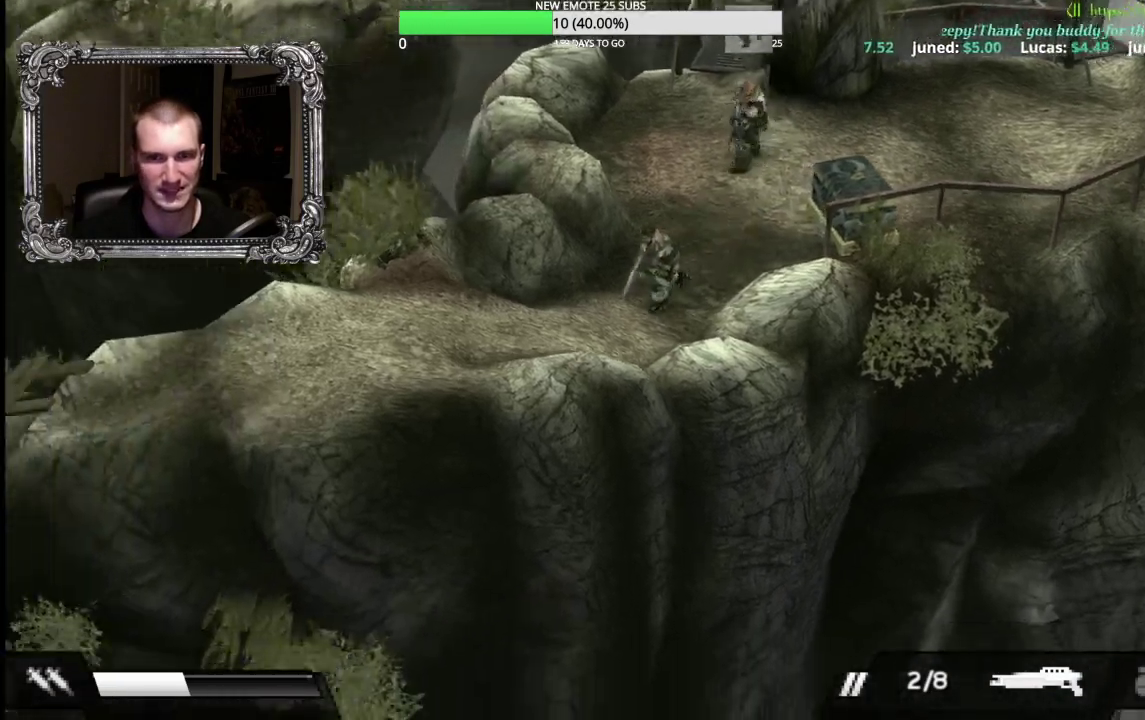
{"buttons": ["R2"], "left_stick": "down-left", "right_stick": "center", "events": []}
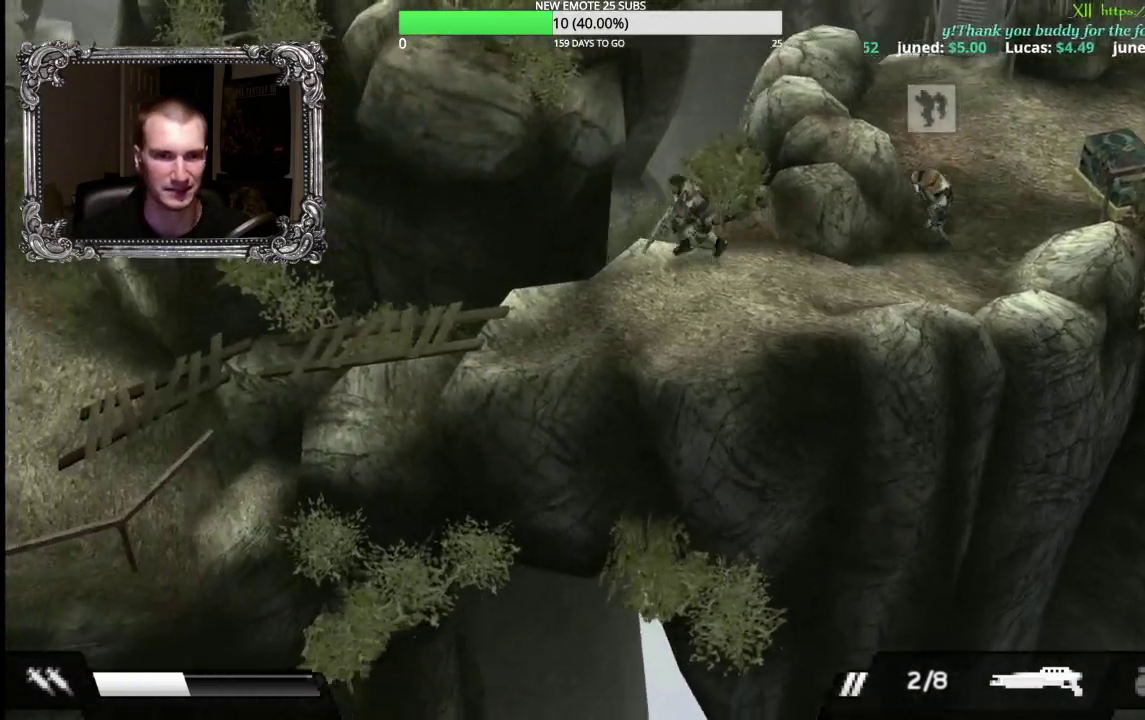
{"buttons": ["R2"], "left_stick": "left", "right_stick": "center", "events": [[117, "left_stick", "left"]]}
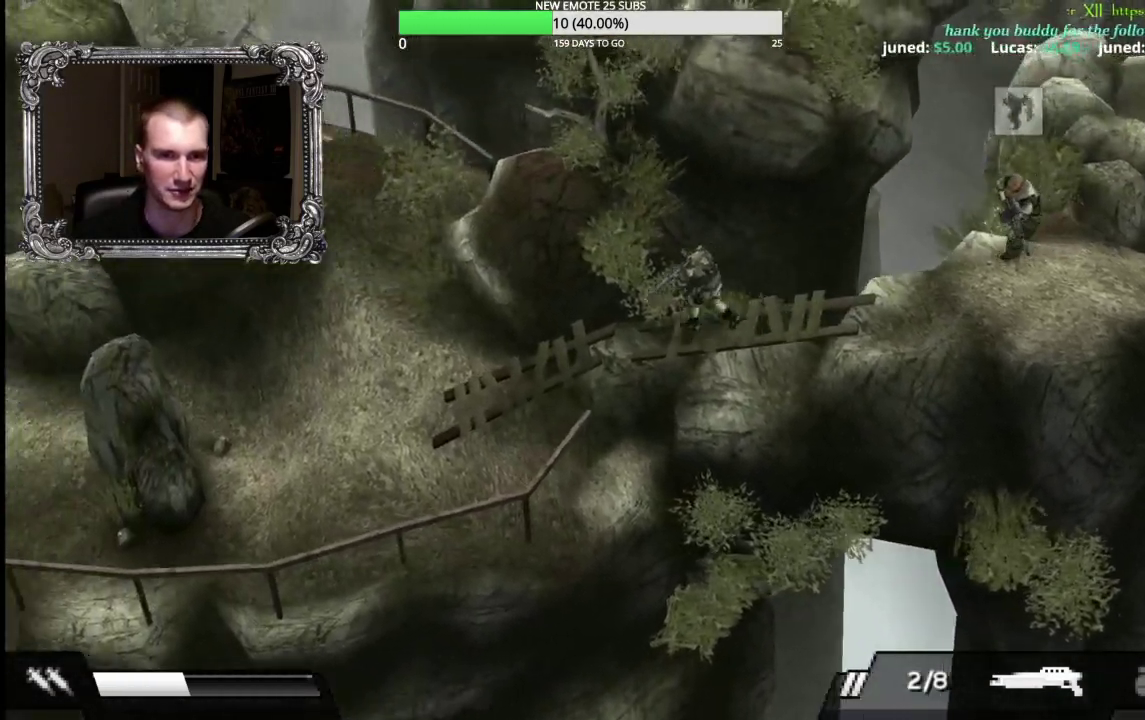
{"buttons": ["R2"], "left_stick": "left", "right_stick": "center", "events": []}
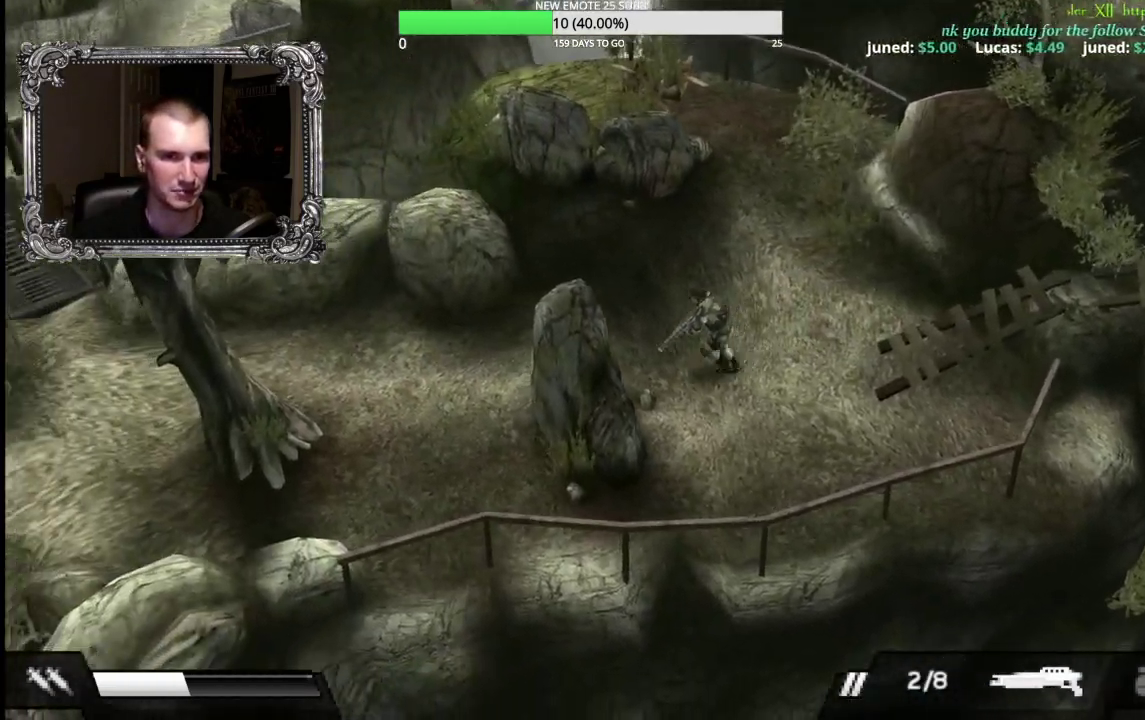
{"buttons": ["R2"], "left_stick": "left", "right_stick": "center", "events": []}
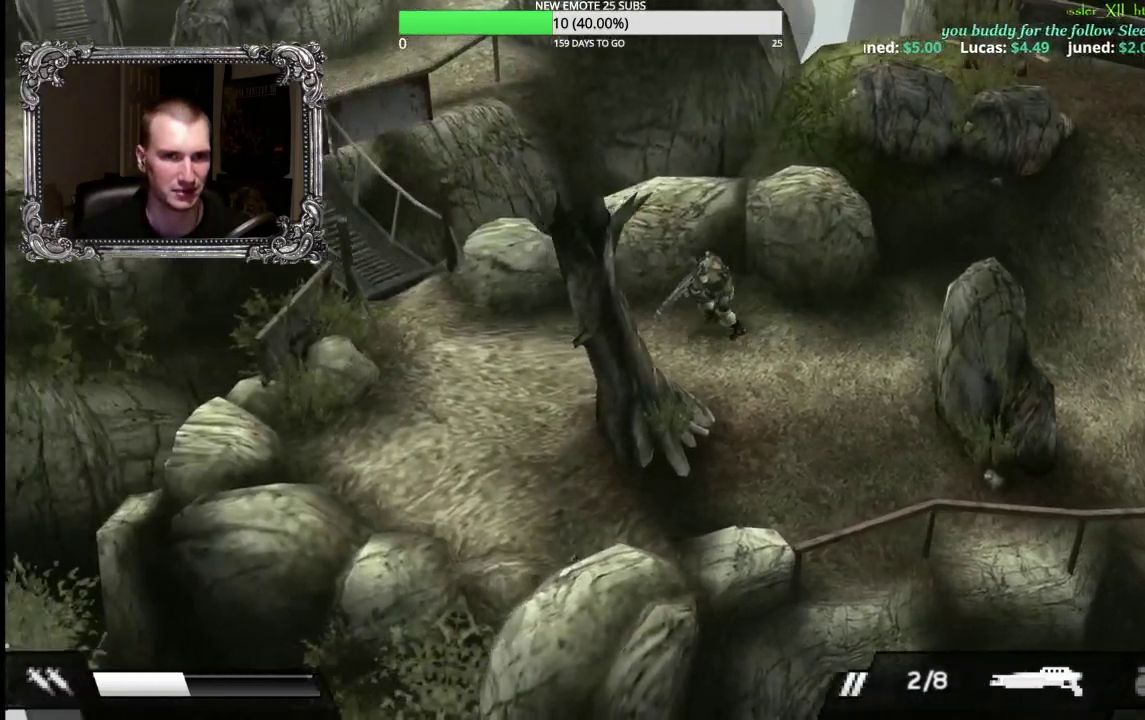
{"buttons": ["R2"], "left_stick": "up-left", "right_stick": "center", "events": [[300, "left_stick", "up-left"]]}
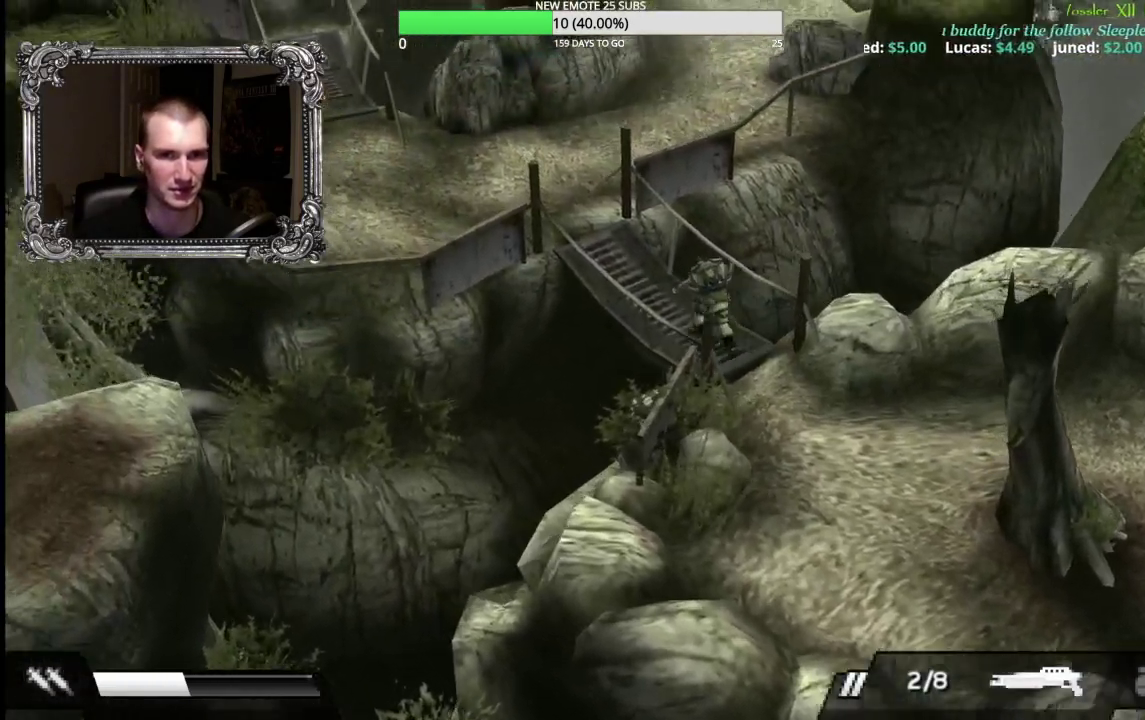
{"buttons": ["R2"], "left_stick": "up", "right_stick": "center", "events": [[300, "left_stick", "up"]]}
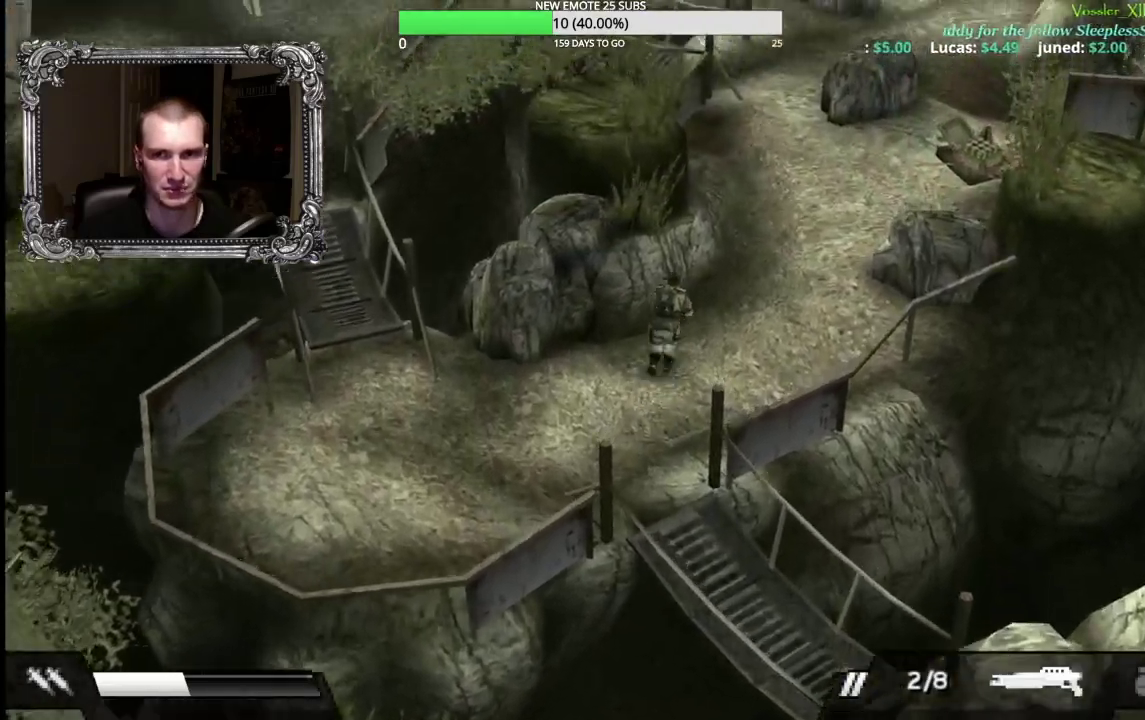
{"buttons": ["R2"], "left_stick": "up", "right_stick": "center", "events": []}
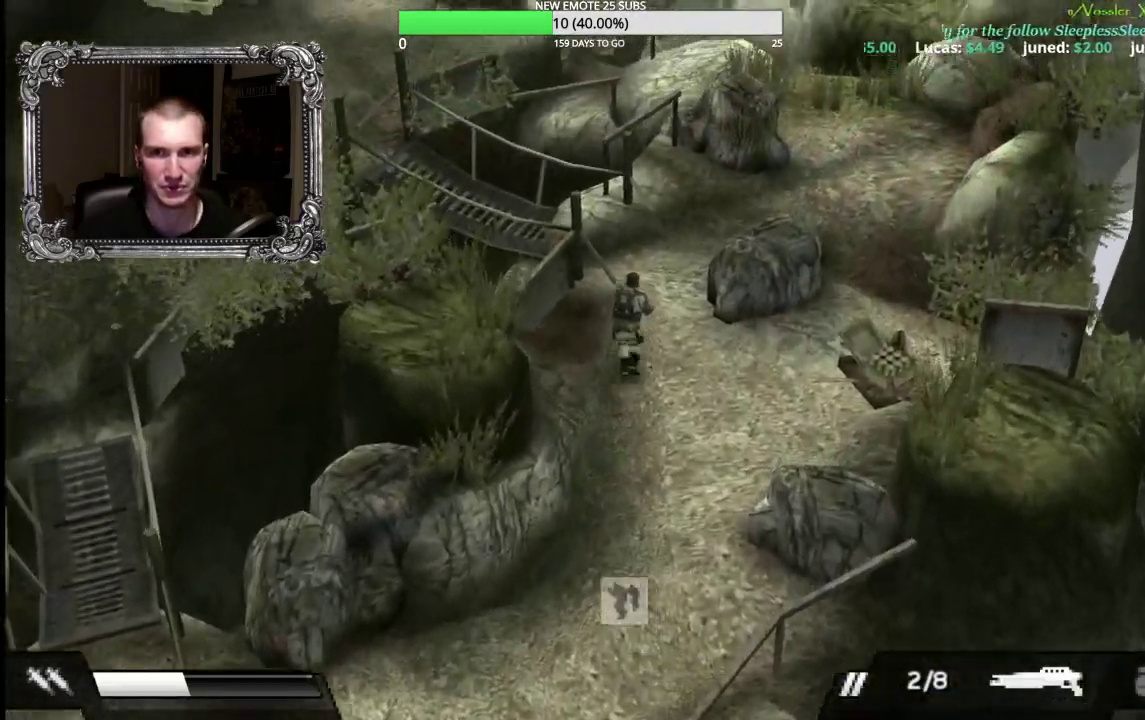
{"buttons": ["R2"], "left_stick": "up-left", "right_stick": "center", "events": [[167, "left_stick", "up-left"], [267, "Y", "down"], [483, "Y", "up"]]}
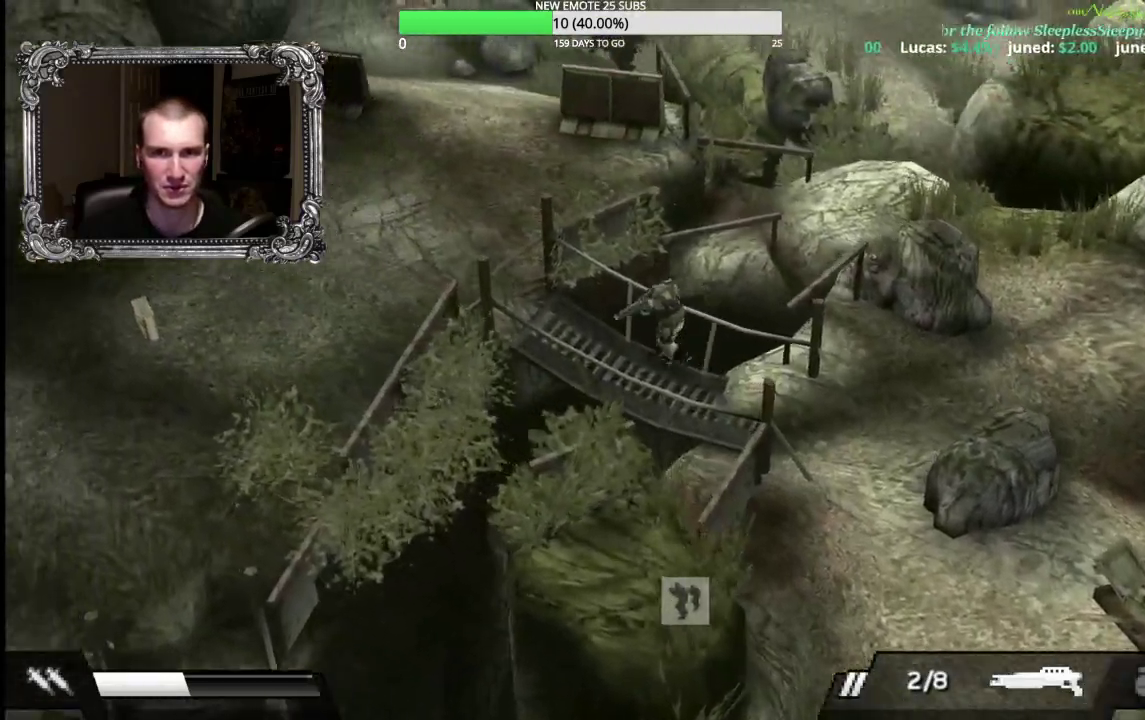
{"buttons": ["R2"], "left_stick": "up-left", "right_stick": "center", "events": []}
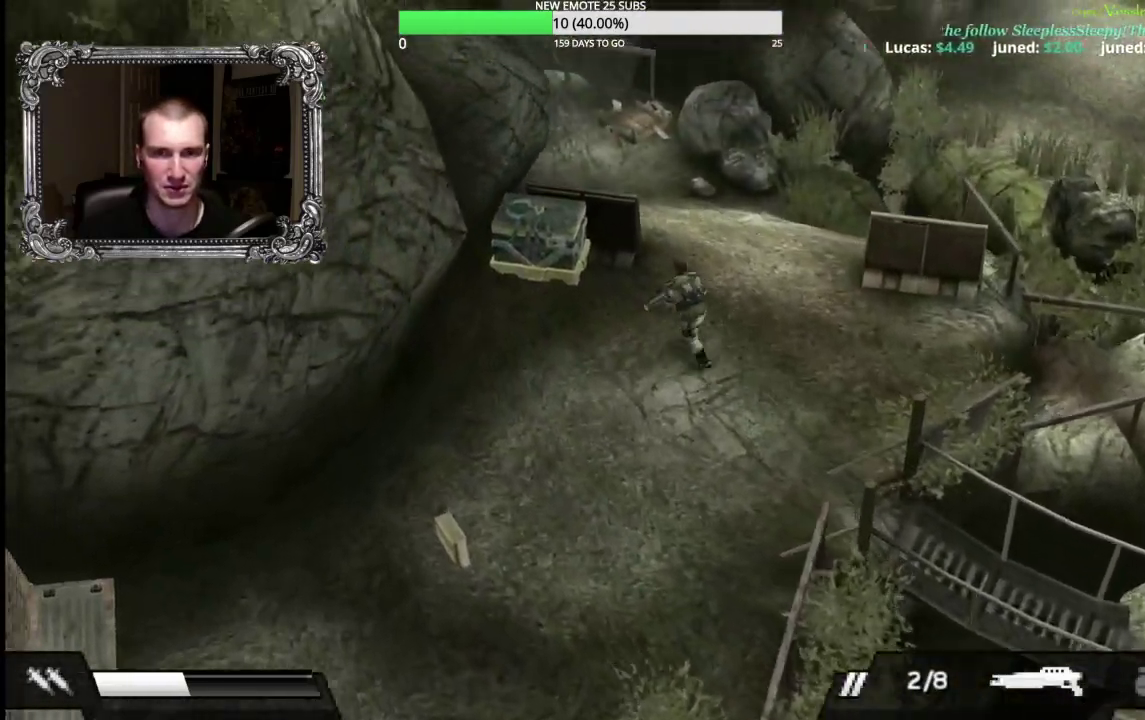
{"buttons": [], "left_stick": "center", "right_stick": "center", "events": [[83, "left_stick", "left"], [183, "left_stick", "up-left"], [267, "left_stick", "up"], [317, "R2", "up"], [383, "A", "down"], [417, "left_stick", "center"], [500, "A", "up"]]}
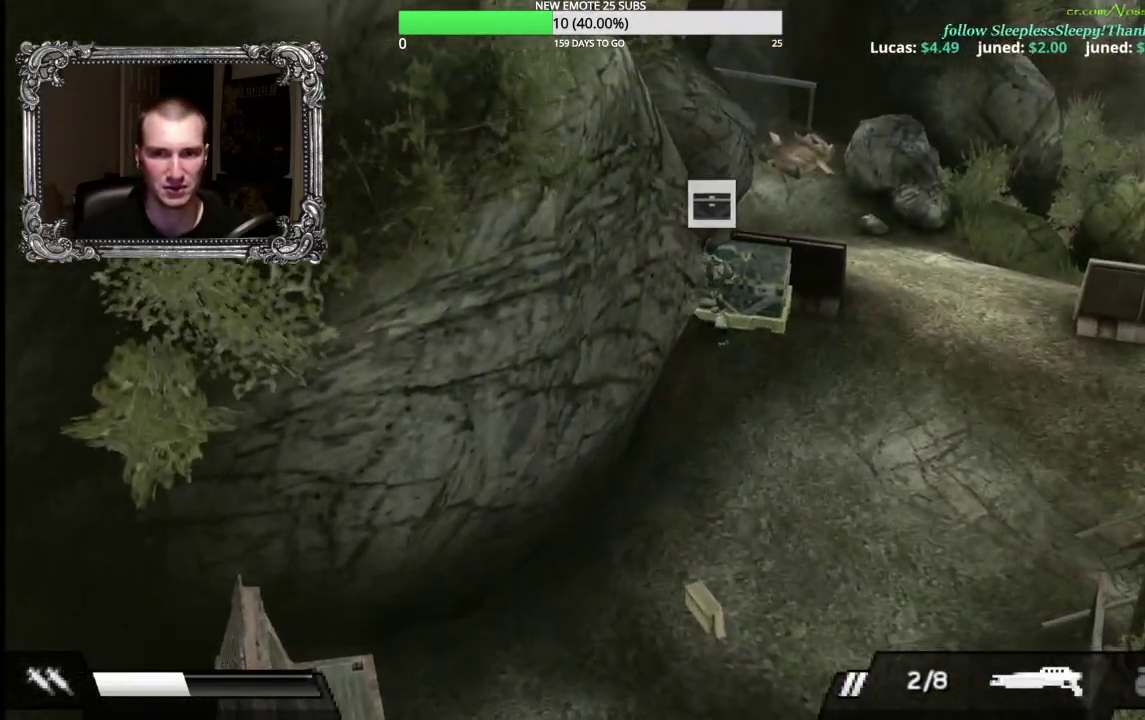
{"buttons": [], "left_stick": "center", "right_stick": "center", "events": []}
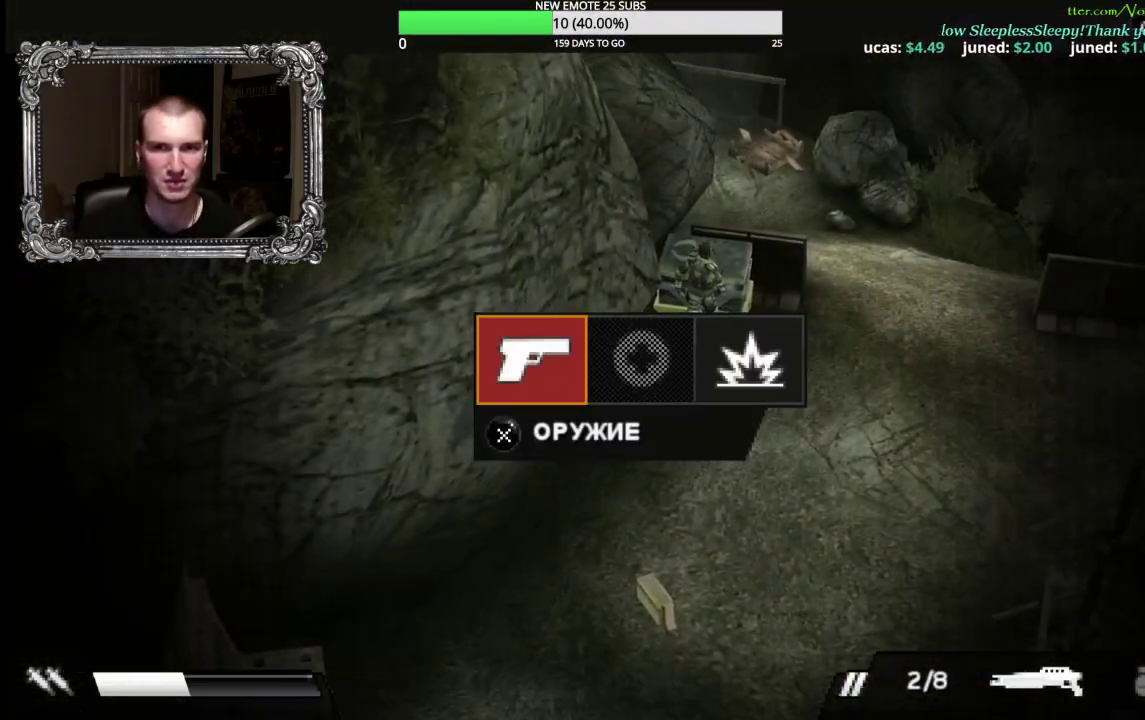
{"buttons": [], "left_stick": "center", "right_stick": "center", "events": [[117, "B", "down"], [283, "B", "up"]]}